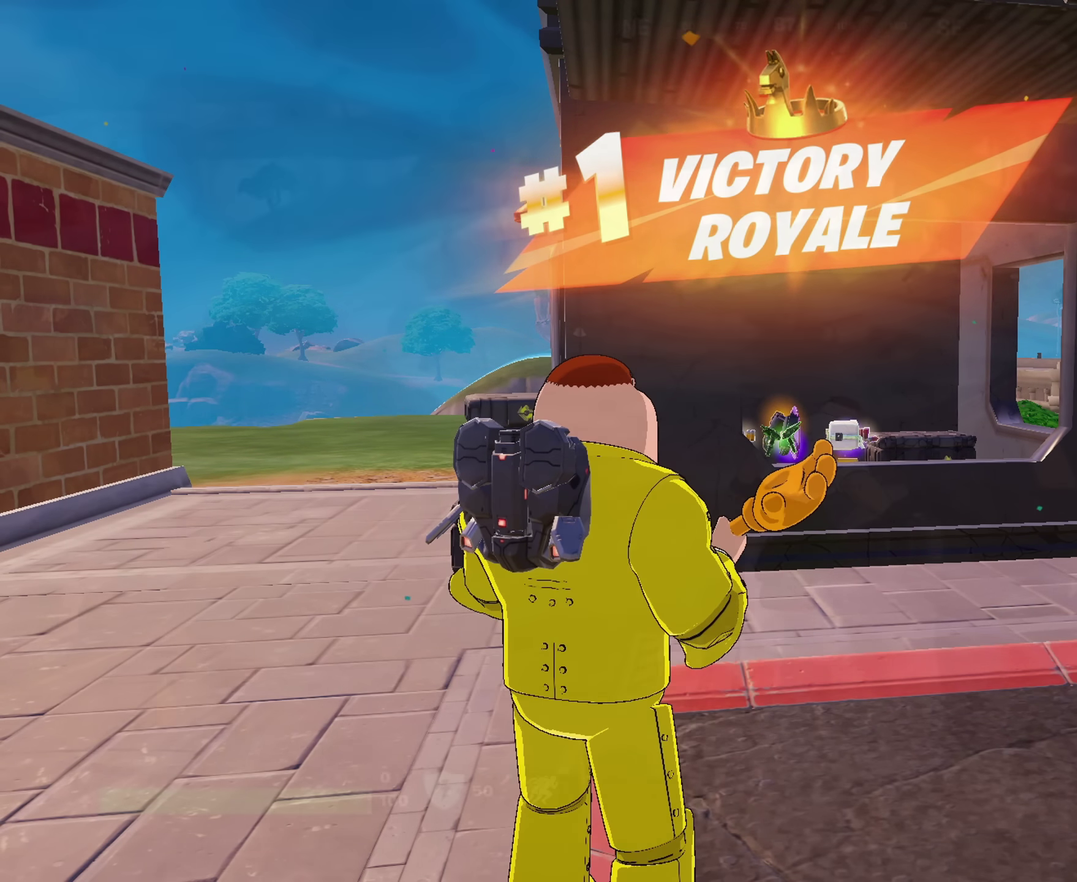
Gameplay with a controller (PlayStation layout); each line is a JSON object with the inputs held at the frame after it (dt_ms = milliseconds from this image to that frame). "events" lists button and stick changes between this image and that frame as [ms after this image, input, new state], when the widget could be followed in between. This document gives stick clicks only as held states, not as events.
{"dt_ms": 400, "buttons": [], "left_stick": "up-right", "right_stick": "center", "events": [[400, "left_stick", "up-right"]]}
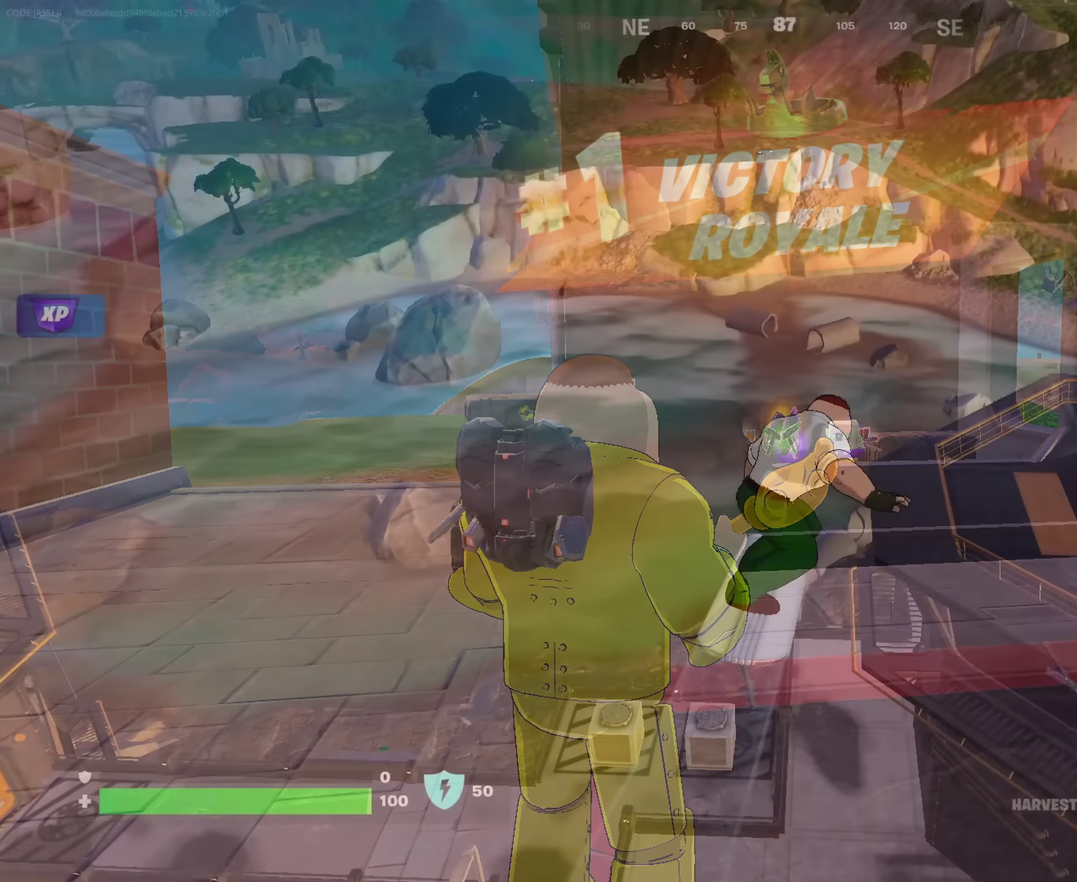
{"dt_ms": 600, "buttons": [], "left_stick": "up-right", "right_stick": "left", "events": [[17, "right_stick", "right"], [100, "right_stick", "center"], [334, "left_stick", "right"], [500, "left_stick", "up-right"], [550, "right_stick", "left"]]}
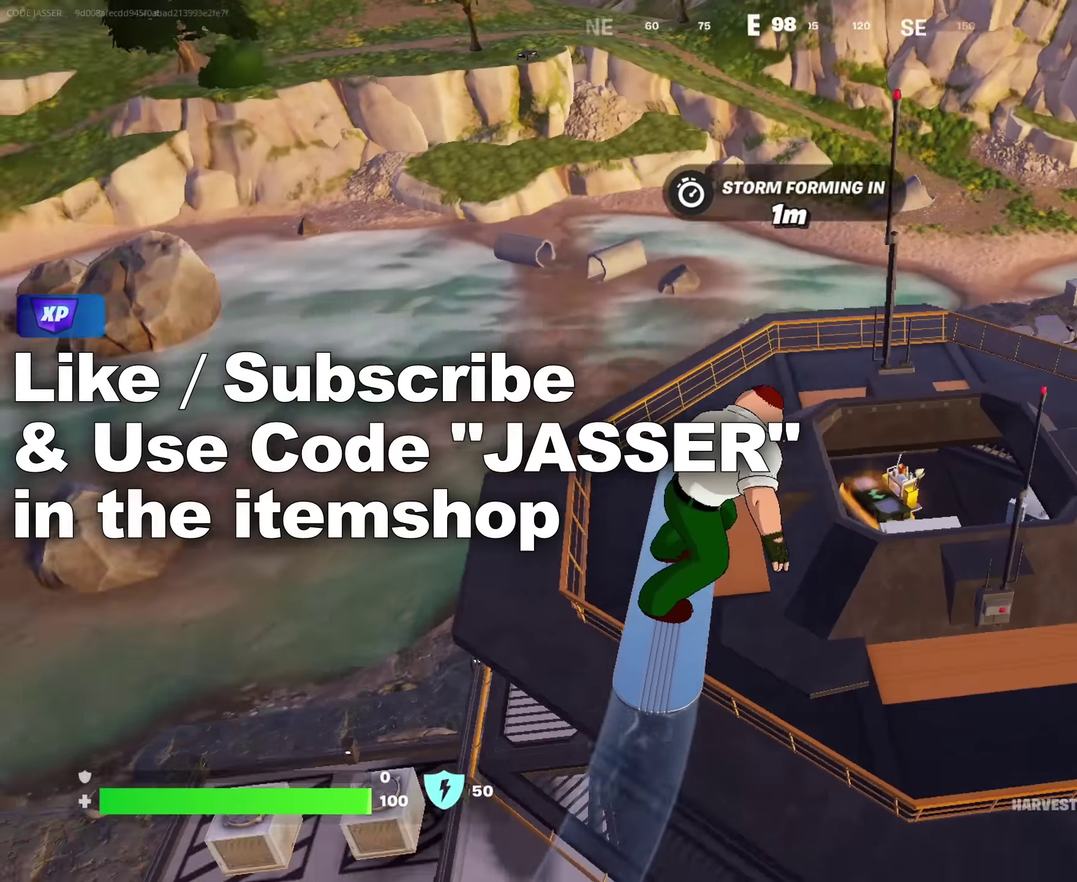
{"dt_ms": 400, "buttons": [], "left_stick": "right", "right_stick": "left", "events": [[117, "right_stick", "center"], [200, "left_stick", "right"], [334, "right_stick", "left"]]}
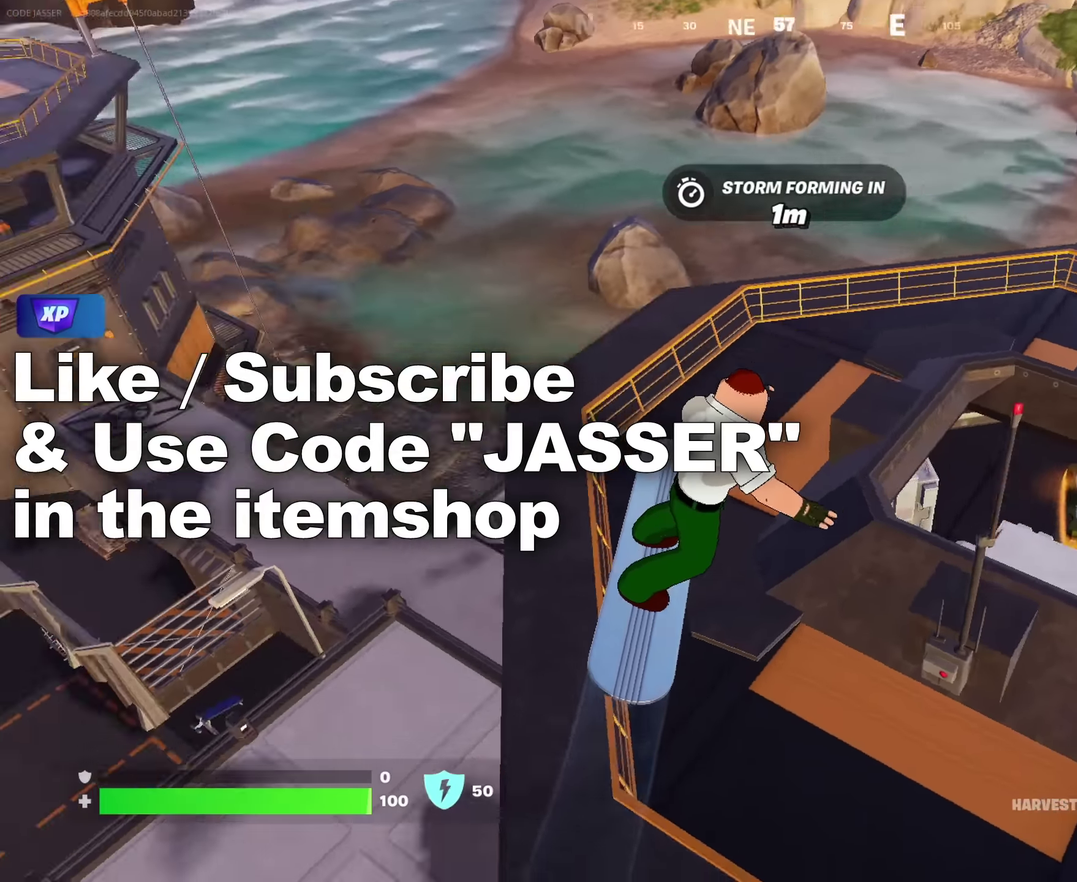
{"dt_ms": 600, "buttons": [], "left_stick": "up-left", "right_stick": "center", "events": [[34, "left_stick", "up-right"], [84, "right_stick", "center"], [334, "left_stick", "up-left"]]}
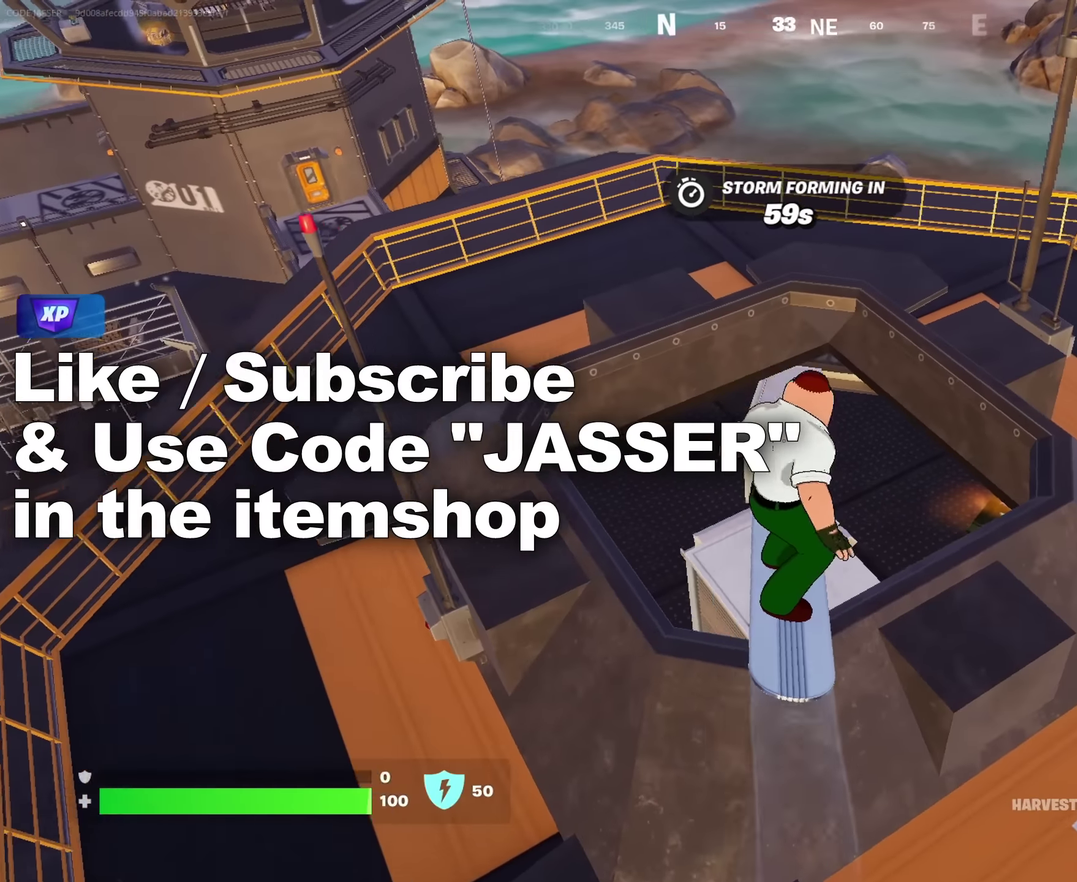
{"dt_ms": 300, "buttons": [], "left_stick": "up", "right_stick": "center"}
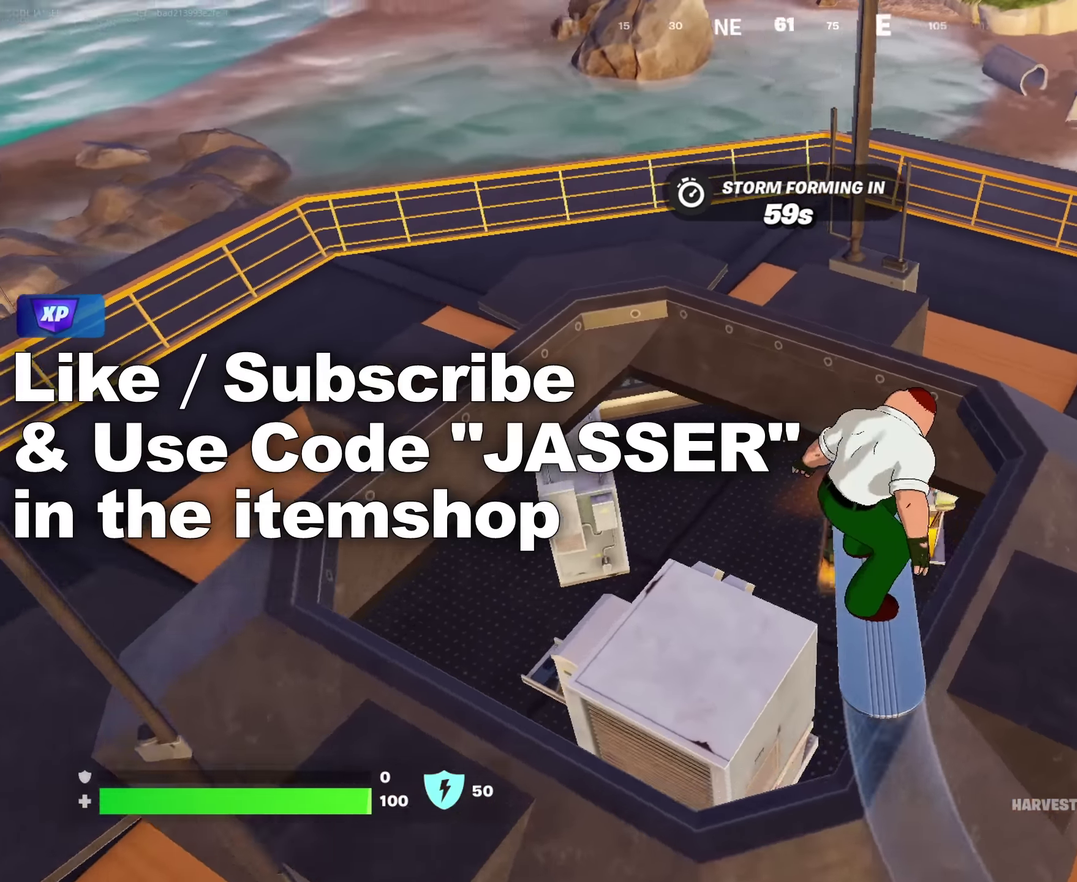
{"dt_ms": 700, "buttons": [], "left_stick": "left", "right_stick": "center"}
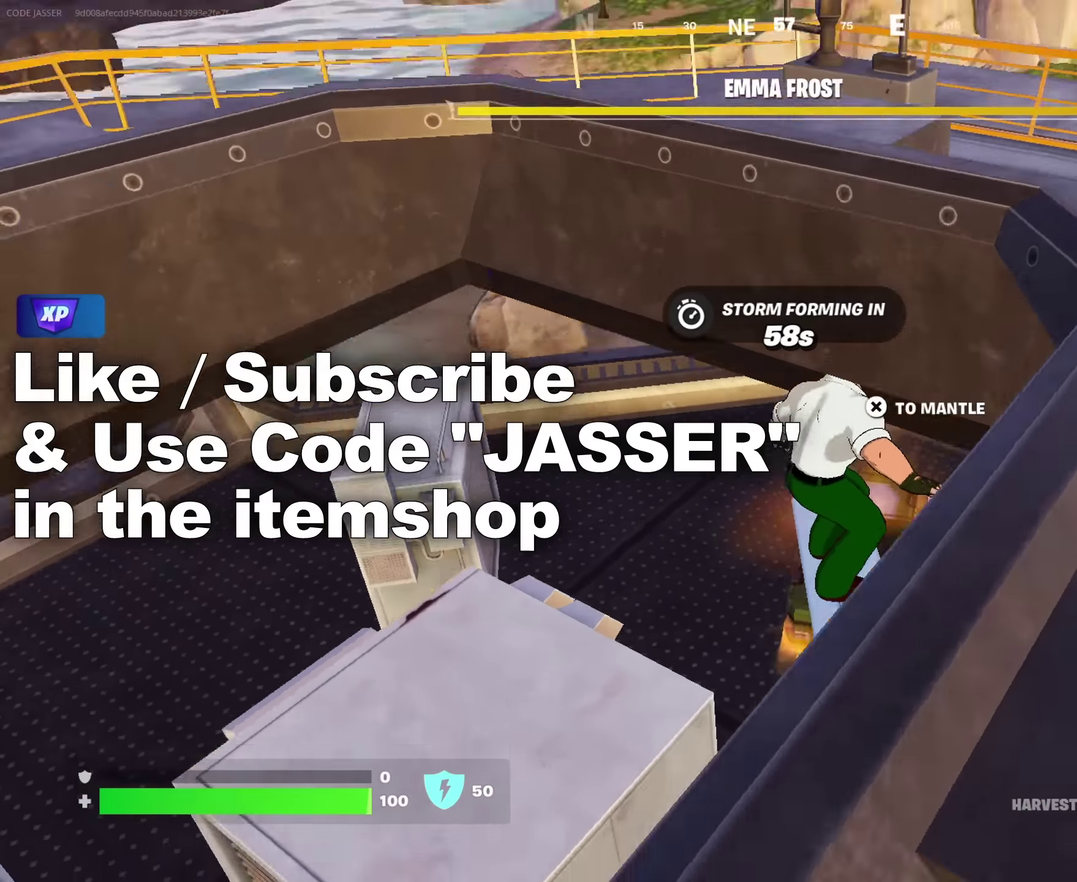
{"dt_ms": 300, "buttons": [], "left_stick": "up", "right_stick": "center", "events": [[67, "left_stick", "up-left"], [117, "left_stick", "up"]]}
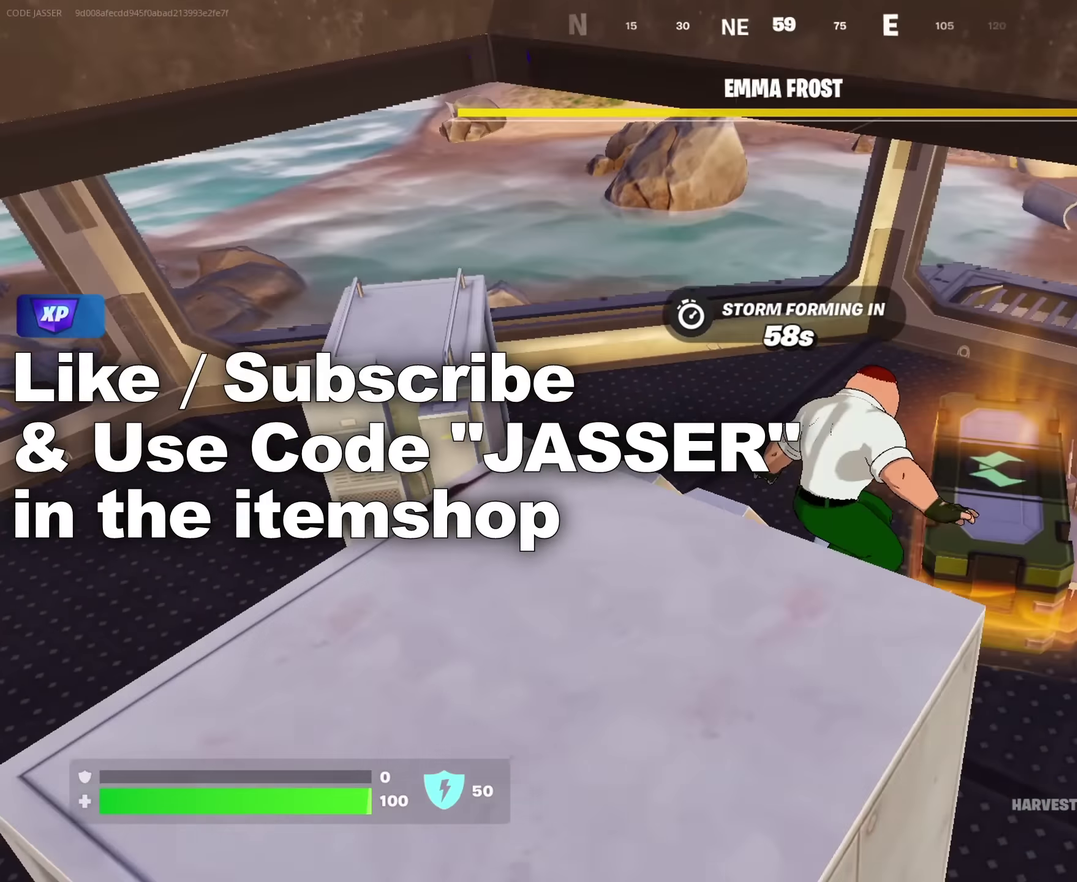
{"dt_ms": 700, "buttons": ["SQUARE"], "left_stick": "up-right", "right_stick": "center", "events": [[34, "left_stick", "up-left"], [50, "right_stick", "right"], [117, "left_stick", "up"], [217, "right_stick", "center"], [267, "left_stick", "up-left"], [400, "right_stick", "right"], [433, "left_stick", "up"], [550, "left_stick", "up-right"], [550, "right_stick", "center"], [650, "SQUARE", "down"]]}
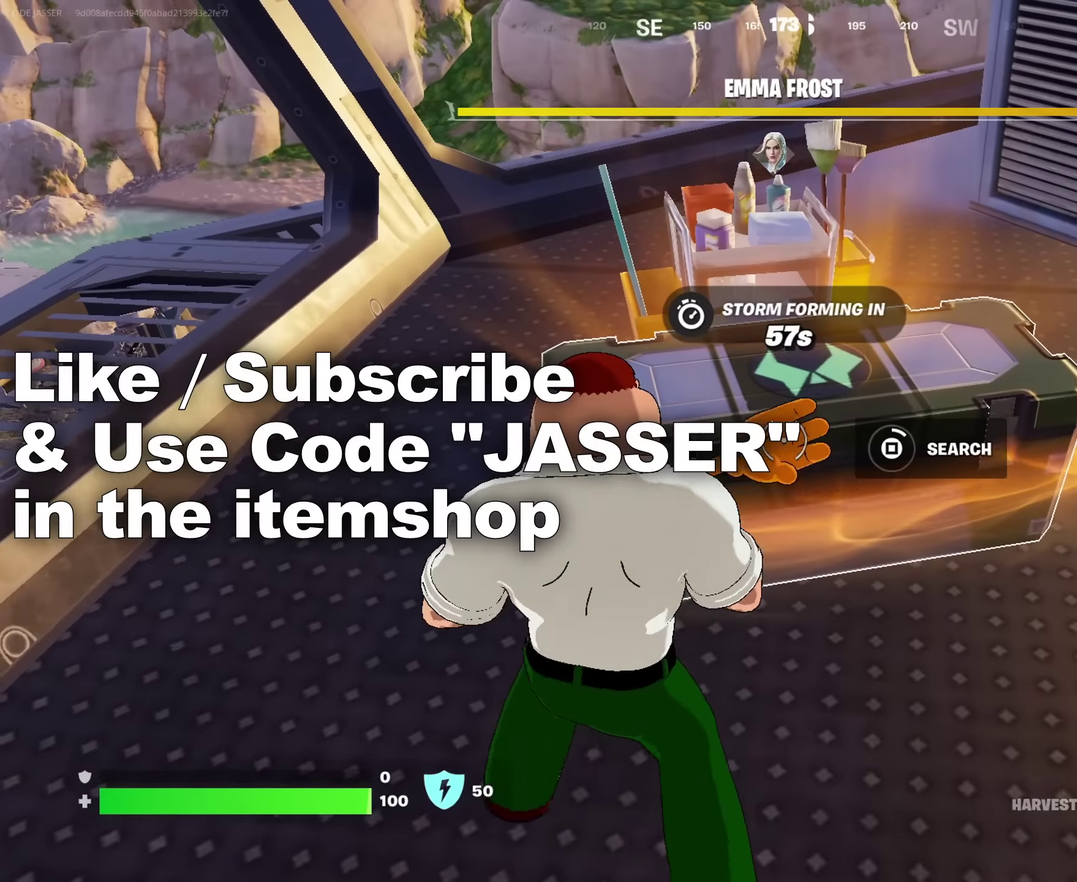
{"dt_ms": 300, "buttons": [], "left_stick": "right", "right_stick": "center", "events": [[50, "SQUARE", "up"], [50, "left_stick", "right"]]}
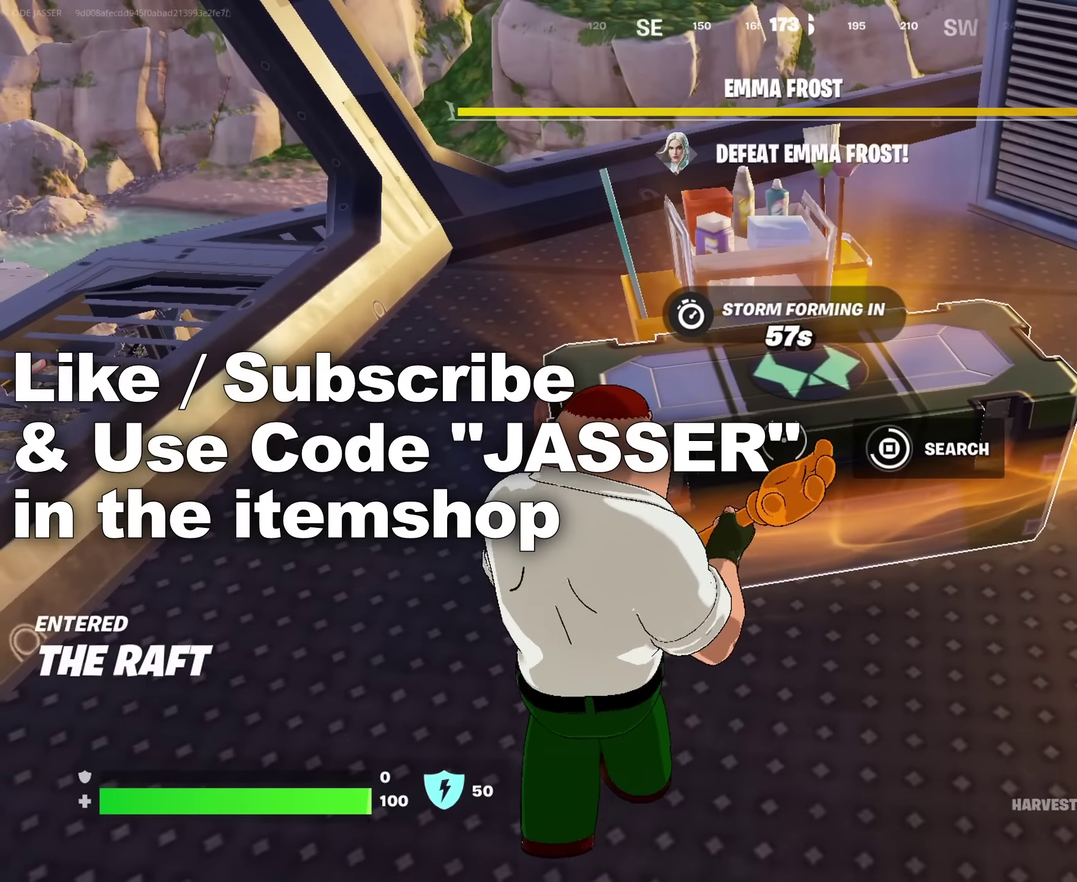
{"dt_ms": 900, "buttons": [], "left_stick": "down-left", "right_stick": "center", "events": [[116, "right_stick", "right"], [233, "right_stick", "center"], [316, "SQUARE", "down"], [400, "SQUARE", "up"], [400, "left_stick", "down-right"], [483, "SQUARE", "down"], [483, "left_stick", "down-left"], [550, "SQUARE", "up"], [633, "SQUARE", "down"], [716, "SQUARE", "up"], [783, "SQUARE", "down"], [866, "SQUARE", "up"]]}
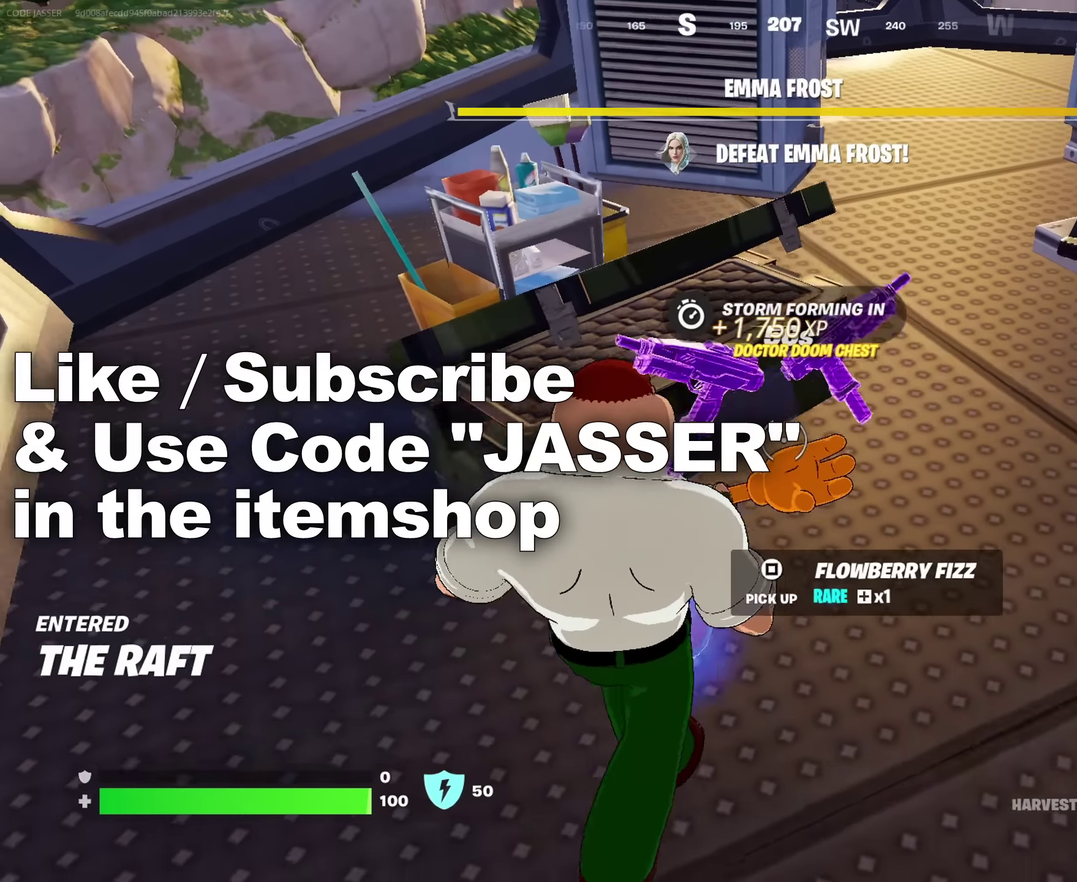
{"dt_ms": 300, "buttons": [], "left_stick": "up-right", "right_stick": "center", "events": [[16, "left_stick", "down"], [50, "SQUARE", "down"], [83, "left_stick", "down-right"], [133, "SQUARE", "up"], [150, "left_stick", "right"], [200, "SQUARE", "down"], [283, "left_stick", "up-right"], [300, "SQUARE", "up"]]}
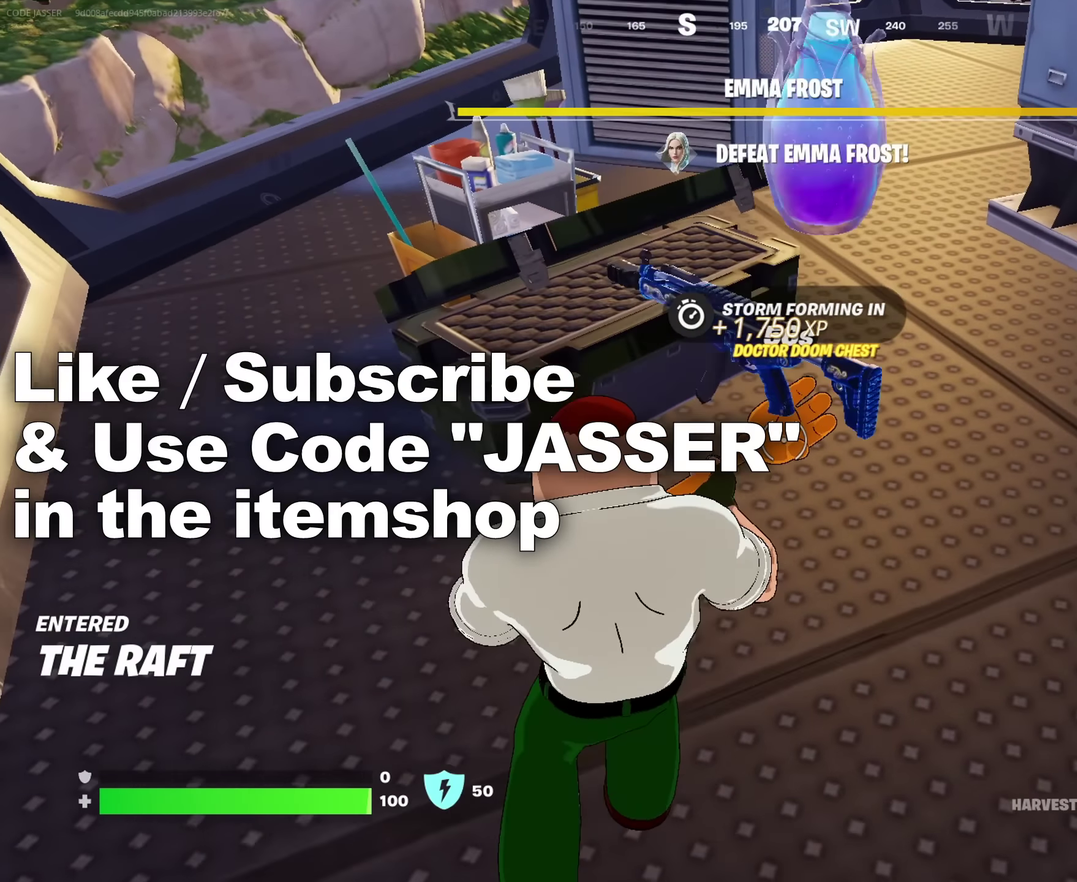
{"dt_ms": 700, "buttons": [], "left_stick": "up-left", "right_stick": "center"}
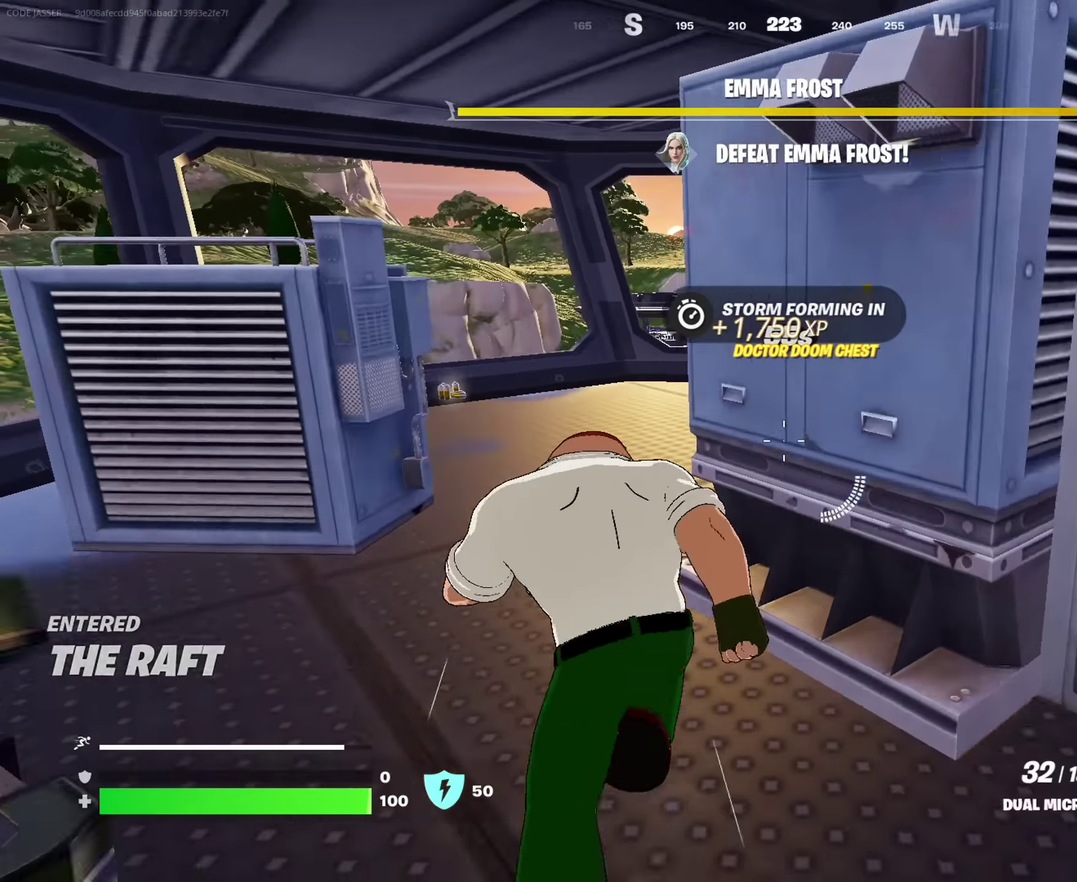
{"dt_ms": 300, "buttons": [], "left_stick": "up-right", "right_stick": "center", "events": [[283, "left_stick", "up-right"]]}
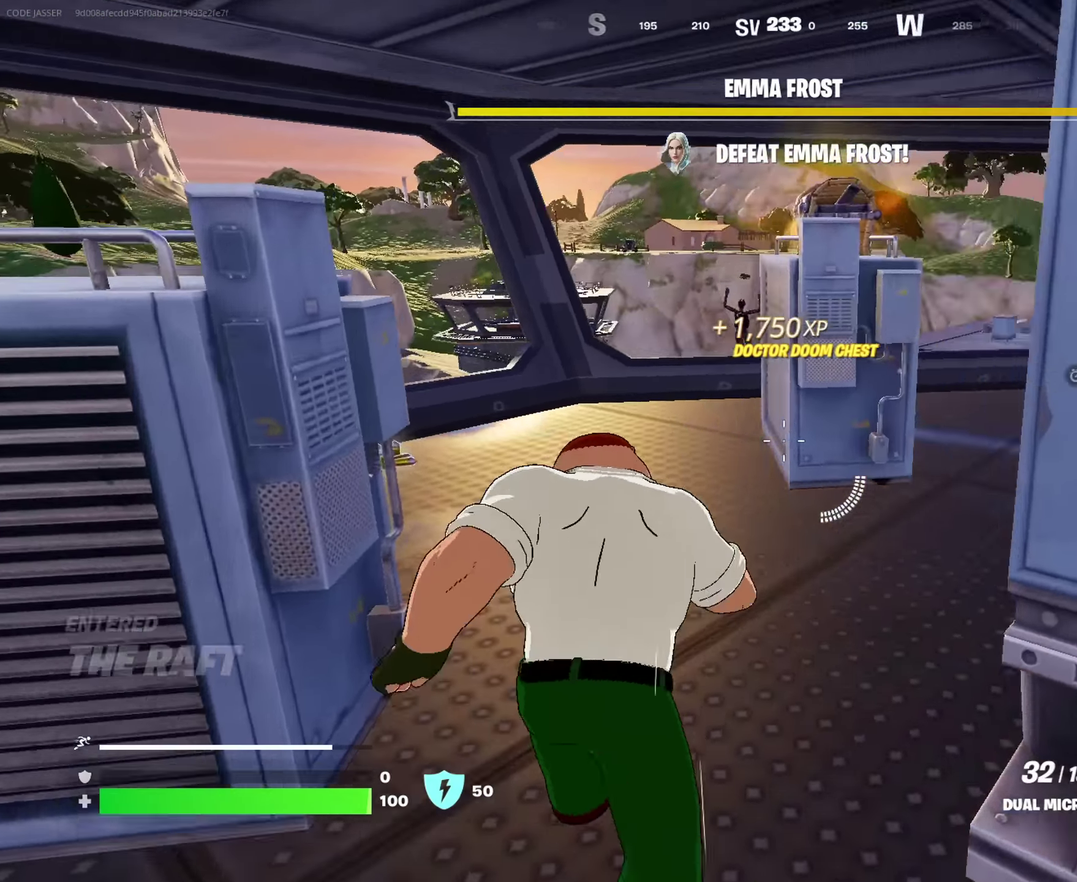
{"dt_ms": 700, "buttons": [], "left_stick": "up-left", "right_stick": "center", "events": [[16, "right_stick", "left"], [166, "right_stick", "center"], [200, "left_stick", "up-left"], [366, "right_stick", "right"], [416, "left_stick", "left"], [600, "left_stick", "up-left"], [633, "right_stick", "center"]]}
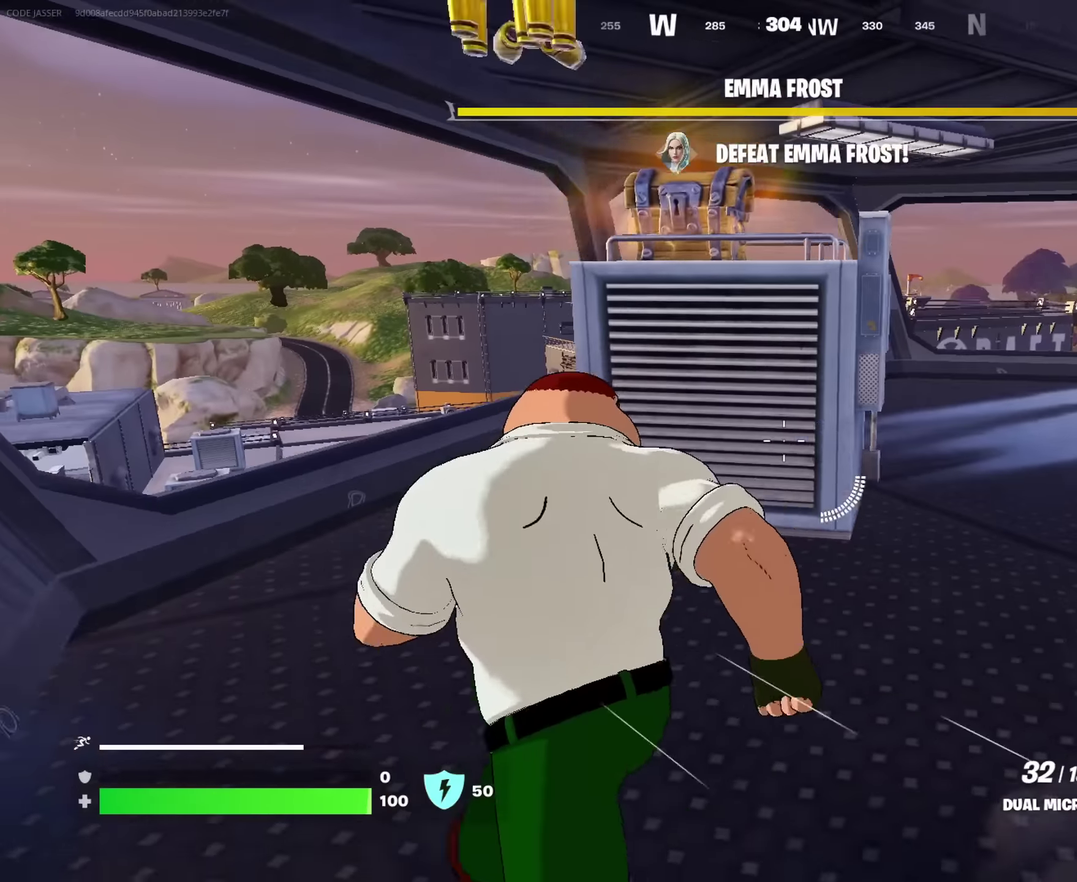
{"dt_ms": 300, "buttons": [], "left_stick": "up-left", "right_stick": "center", "events": []}
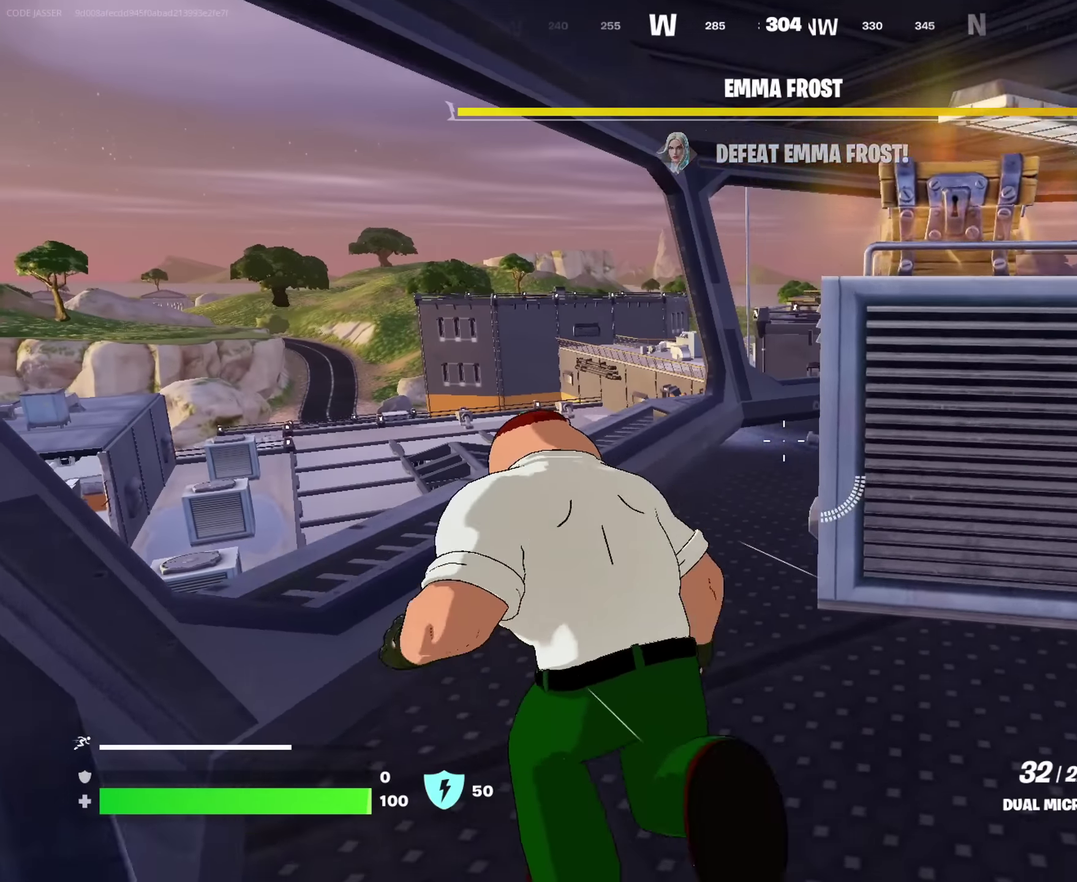
{"dt_ms": 700, "buttons": [], "left_stick": "center", "right_stick": "center", "events": [[16, "left_stick", "up"], [150, "left_stick", "up-left"], [150, "right_stick", "right"], [216, "right_stick", "up-right"], [250, "left_stick", "down-right"], [316, "left_stick", "right"], [333, "right_stick", "center"], [383, "left_stick", "up-right"], [466, "left_stick", "center"], [483, "right_stick", "up"], [550, "right_stick", "center"], [600, "SQUARE", "down"], [700, "SQUARE", "up"]]}
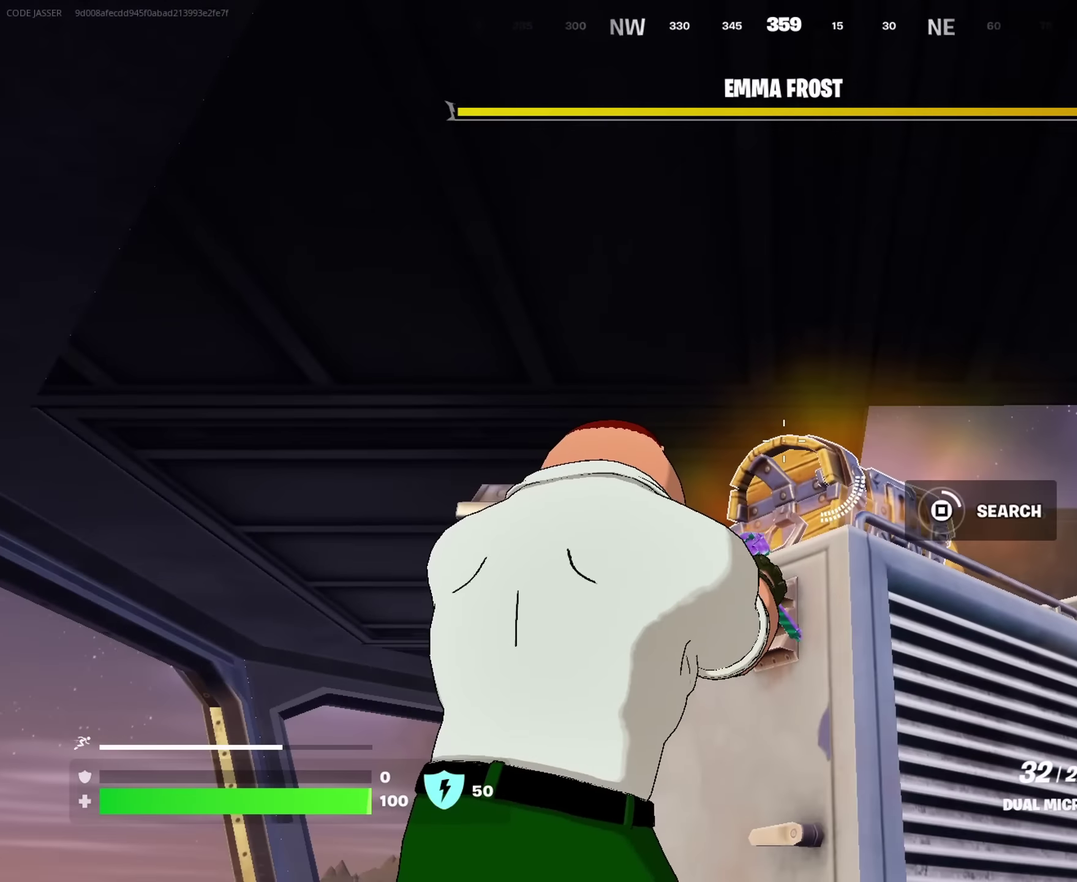
{"dt_ms": 300, "buttons": [], "left_stick": "center", "right_stick": "center", "events": []}
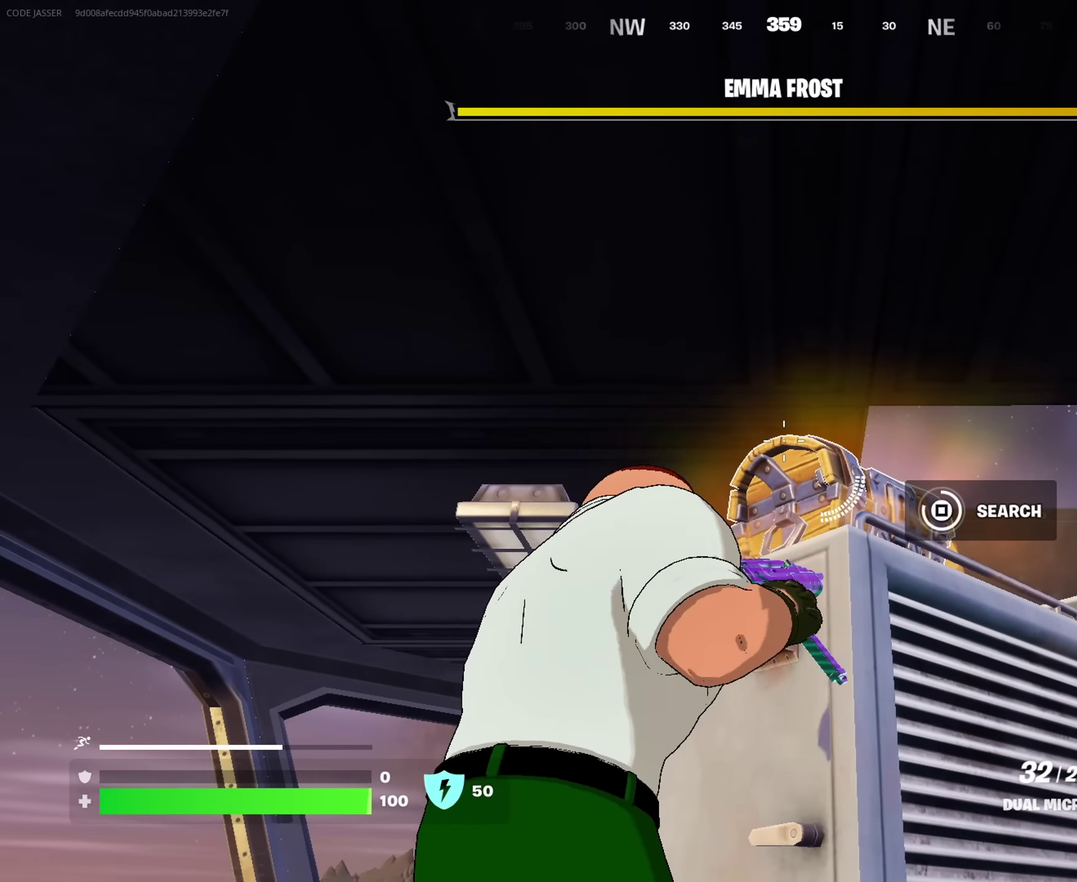
{"dt_ms": 500, "buttons": [], "left_stick": "right", "right_stick": "down-left", "events": [[166, "TRIANGLE", "down"], [183, "left_stick", "right"], [216, "TRIANGLE", "up"], [233, "right_stick", "down-left"], [316, "left_stick", "up-right"], [450, "left_stick", "right"]]}
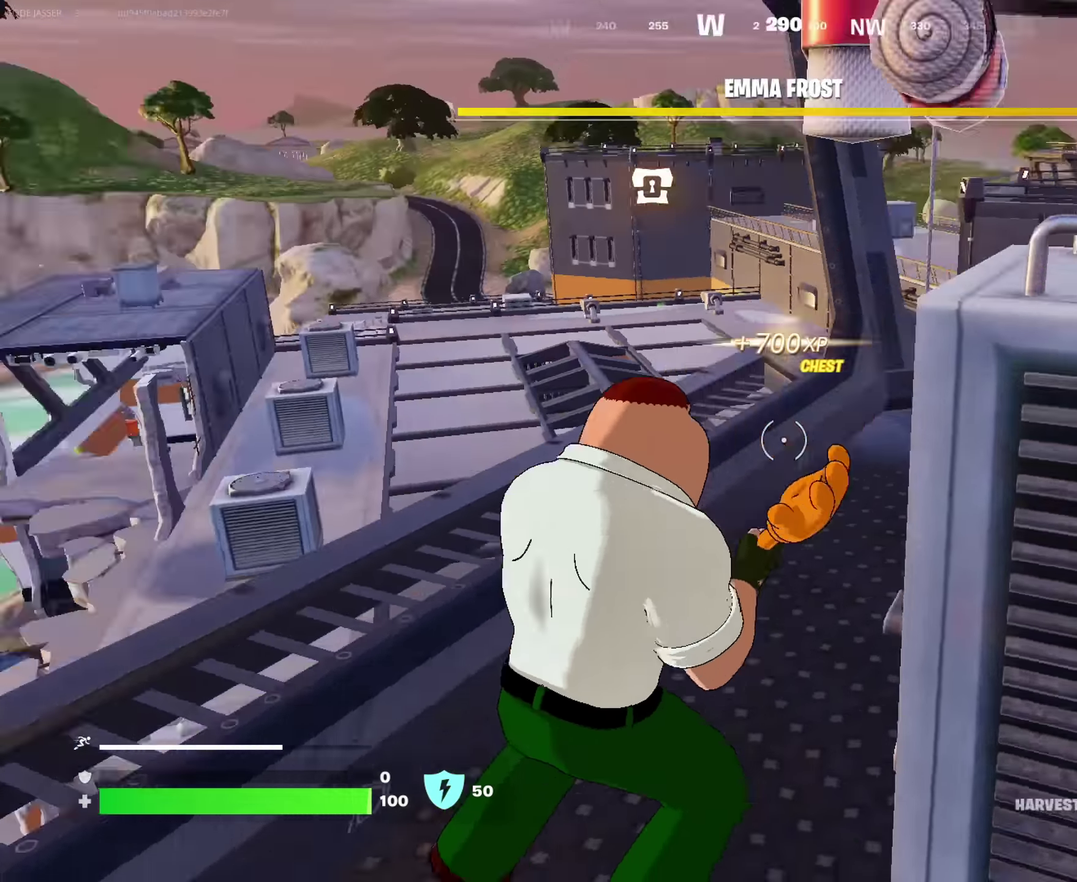
{"dt_ms": 500, "buttons": [], "left_stick": "up-right", "right_stick": "down-left", "events": [[33, "left_stick", "up-right"], [83, "left_stick", "up"], [133, "right_stick", "left"], [200, "left_stick", "up-right"], [250, "right_stick", "center"], [483, "right_stick", "down-left"]]}
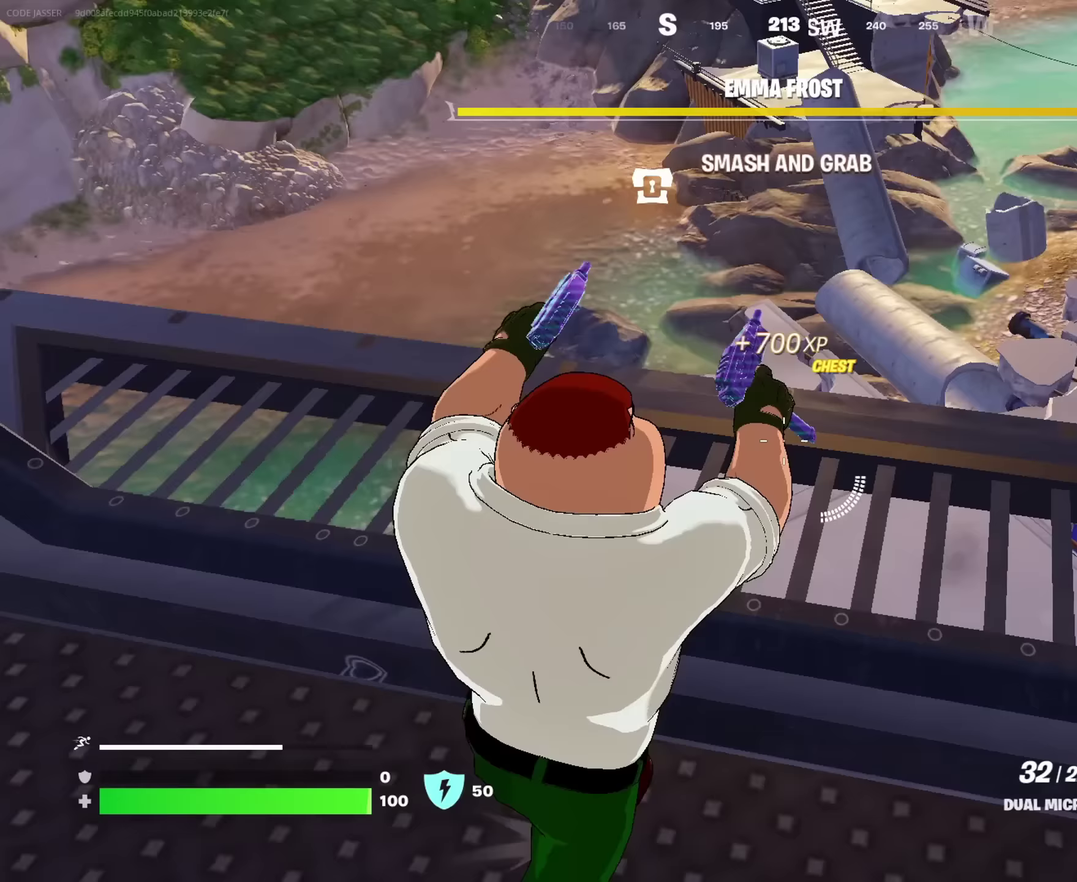
{"dt_ms": 500, "buttons": ["L2"], "left_stick": "up-left", "right_stick": "up-right", "events": [[83, "right_stick", "center"], [200, "left_stick", "right"], [267, "right_stick", "up-right"], [300, "left_stick", "down-right"], [350, "right_stick", "center"], [400, "left_stick", "down-left"], [417, "right_stick", "up-right"], [450, "left_stick", "left"], [500, "L2", "down"], [500, "left_stick", "up-left"]]}